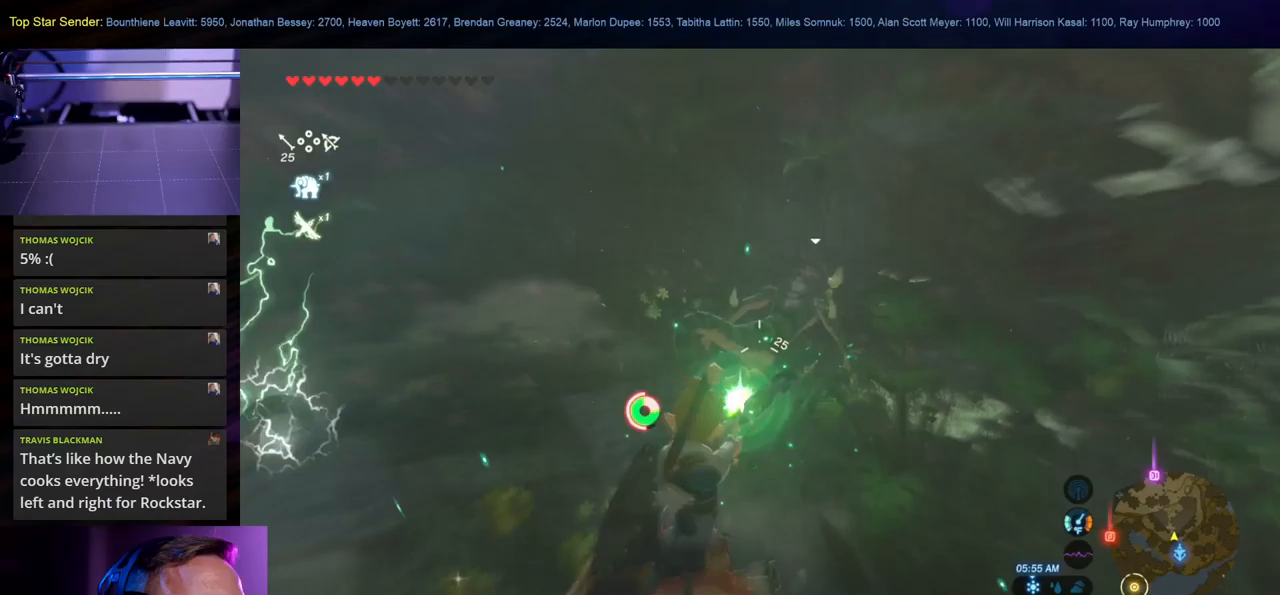
Gameplay with a controller (Nintendo layout); each line is a JSON object with the inputs held at the frame after it. "events" lists button and stick changes between this image and that frame as [ms after this image, input, new state], when the widget could be followed in between. Not read: L1 L2 L3 R1 R2 R3.
{"buttons": [], "left_stick": "up", "right_stick": "center", "events": [[300, "right_stick", "left"], [450, "left_stick", "up"], [483, "right_stick", "center"]]}
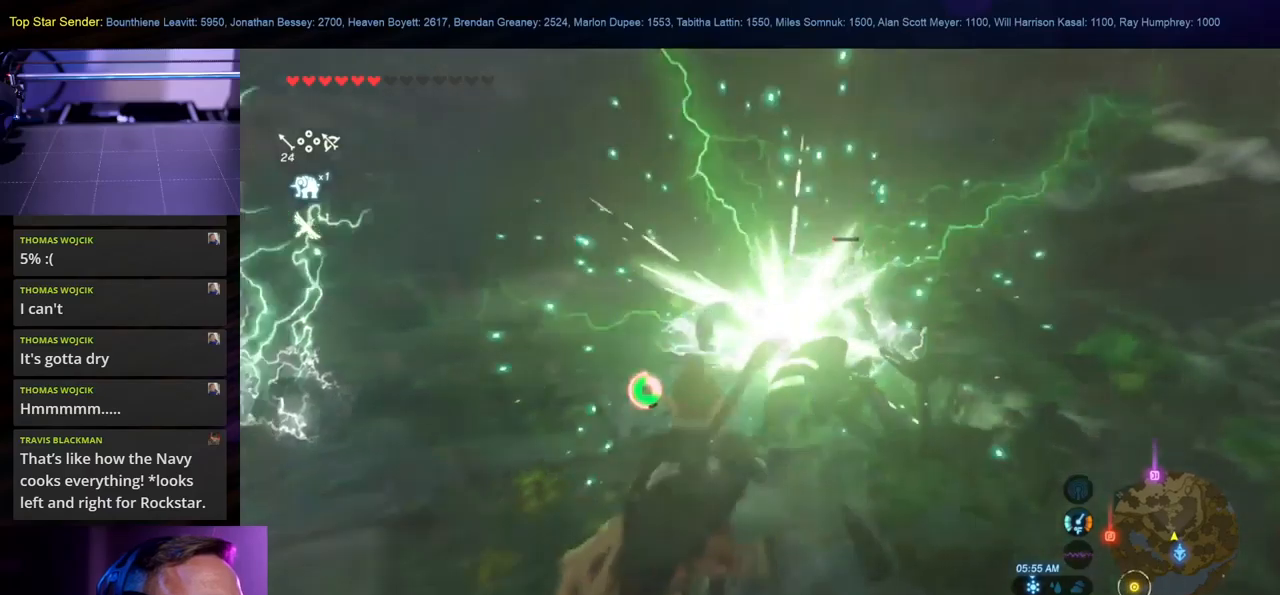
{"buttons": [], "left_stick": "up-right", "right_stick": "right", "events": [[133, "B", "down"], [266, "B", "up"], [383, "left_stick", "up-right"], [483, "right_stick", "right"]]}
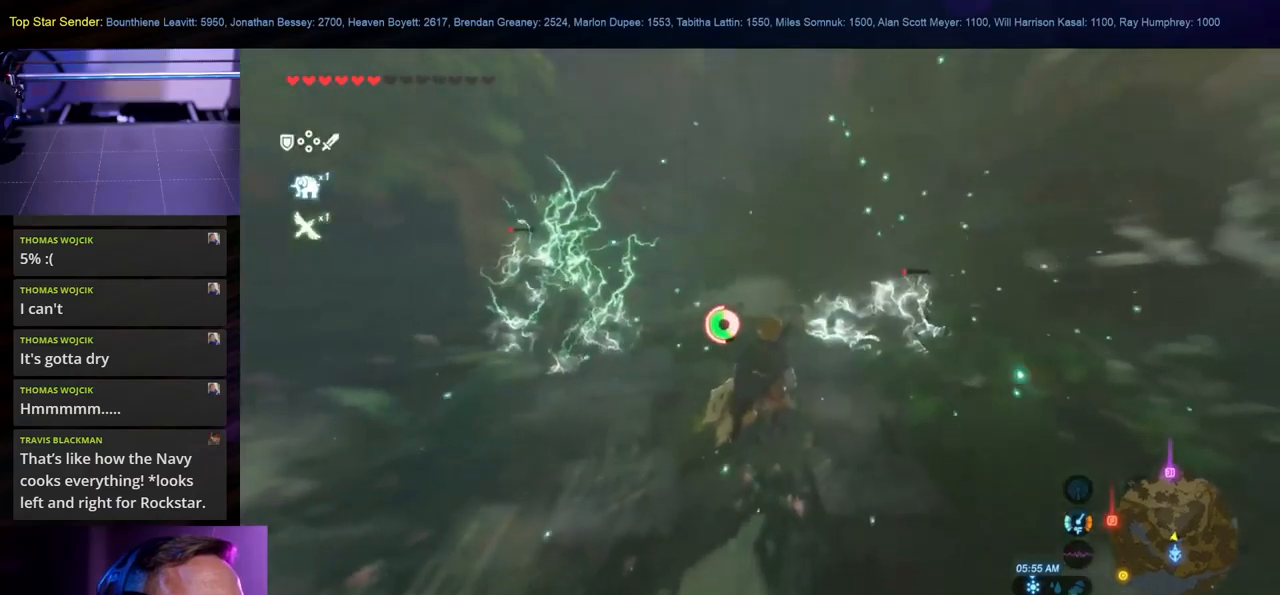
{"buttons": [], "left_stick": "up-right", "right_stick": "center", "events": [[166, "right_stick", "center"]]}
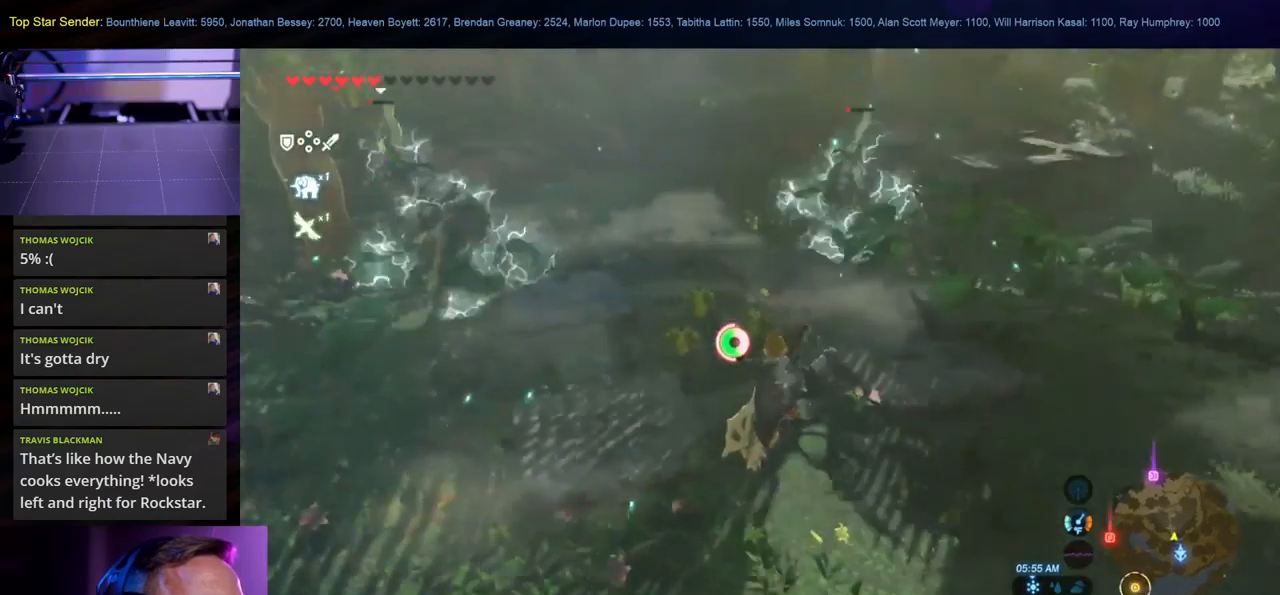
{"buttons": [], "left_stick": "up-right", "right_stick": "up-left", "events": [[383, "right_stick", "up"], [466, "right_stick", "up-left"]]}
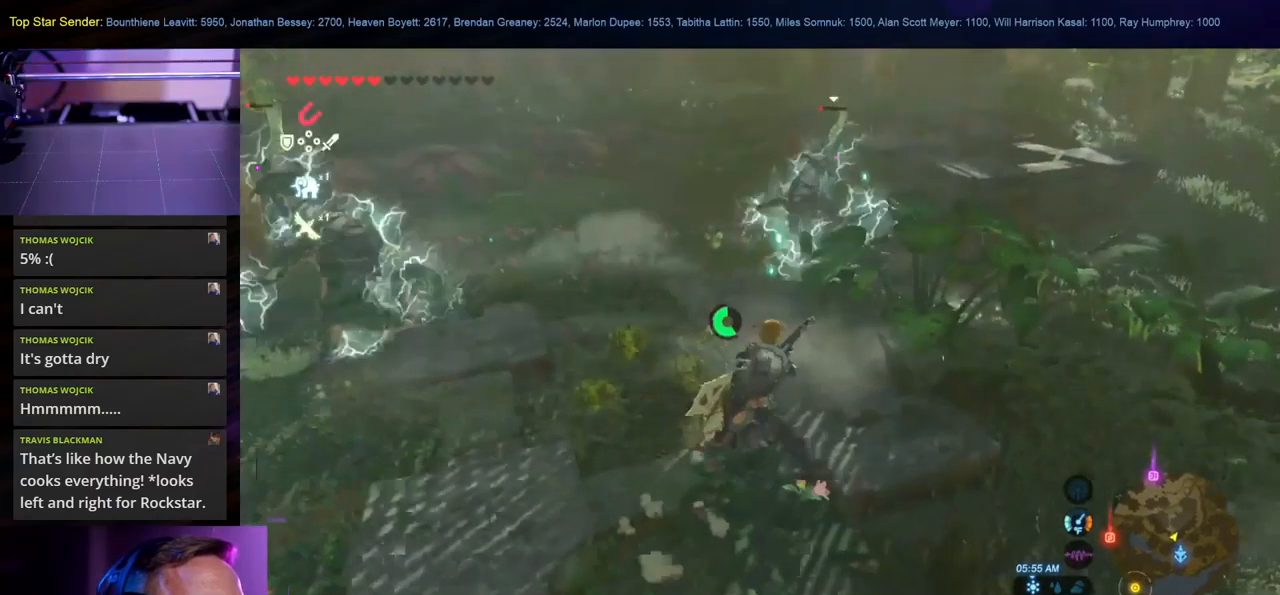
{"buttons": [], "left_stick": "up", "right_stick": "center", "events": [[50, "left_stick", "up"], [66, "right_stick", "center"], [383, "Y", "down"], [483, "Y", "up"]]}
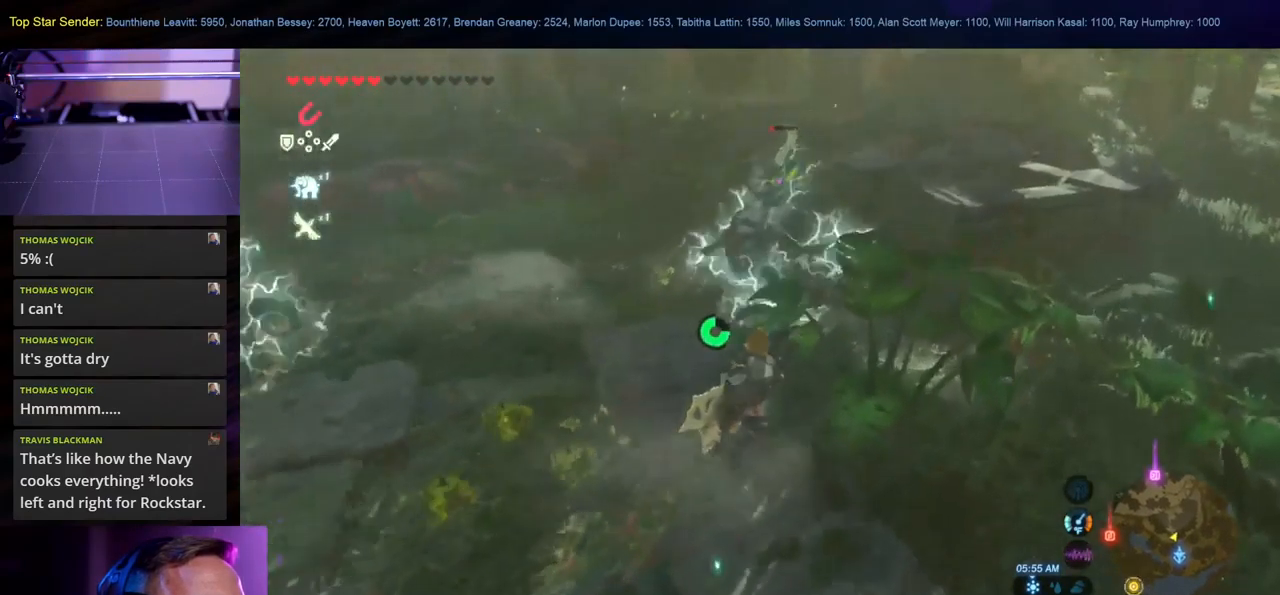
{"buttons": ["Y"], "left_stick": "up-left", "right_stick": "center", "events": [[50, "Y", "down"], [150, "Y", "up"], [350, "Y", "down"], [383, "left_stick", "up-left"], [416, "Y", "up"], [500, "Y", "down"]]}
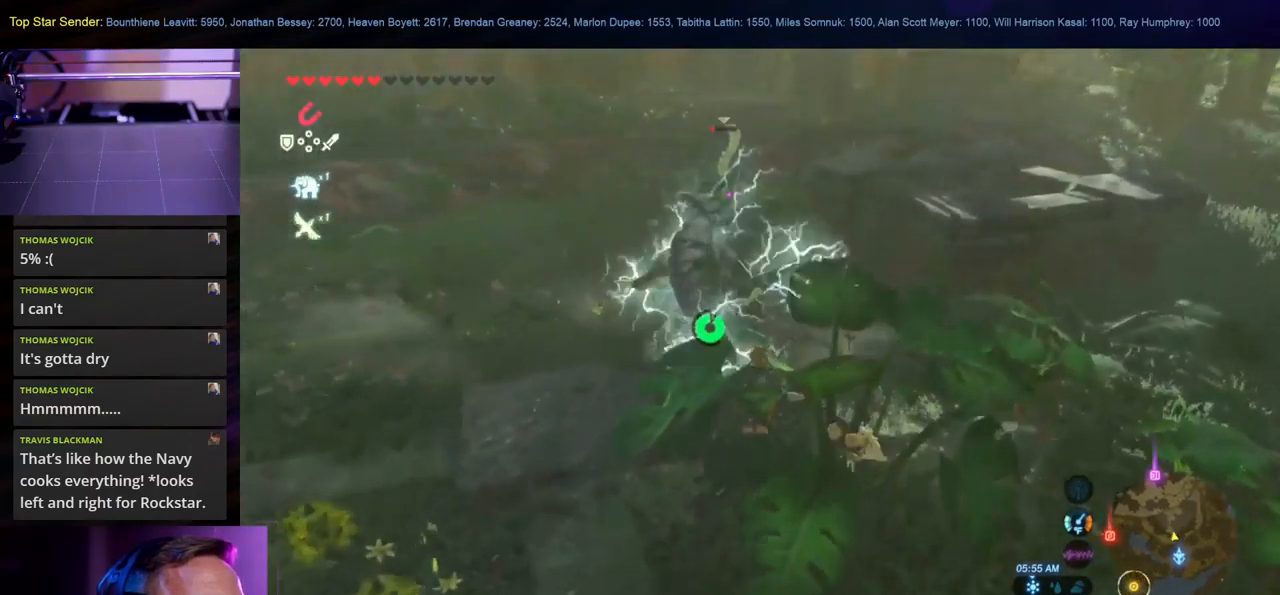
{"buttons": [], "left_stick": "up-left", "right_stick": "center", "events": [[100, "Y", "up"], [166, "Y", "down"], [216, "Y", "up"], [300, "Y", "down"], [500, "Y", "up"]]}
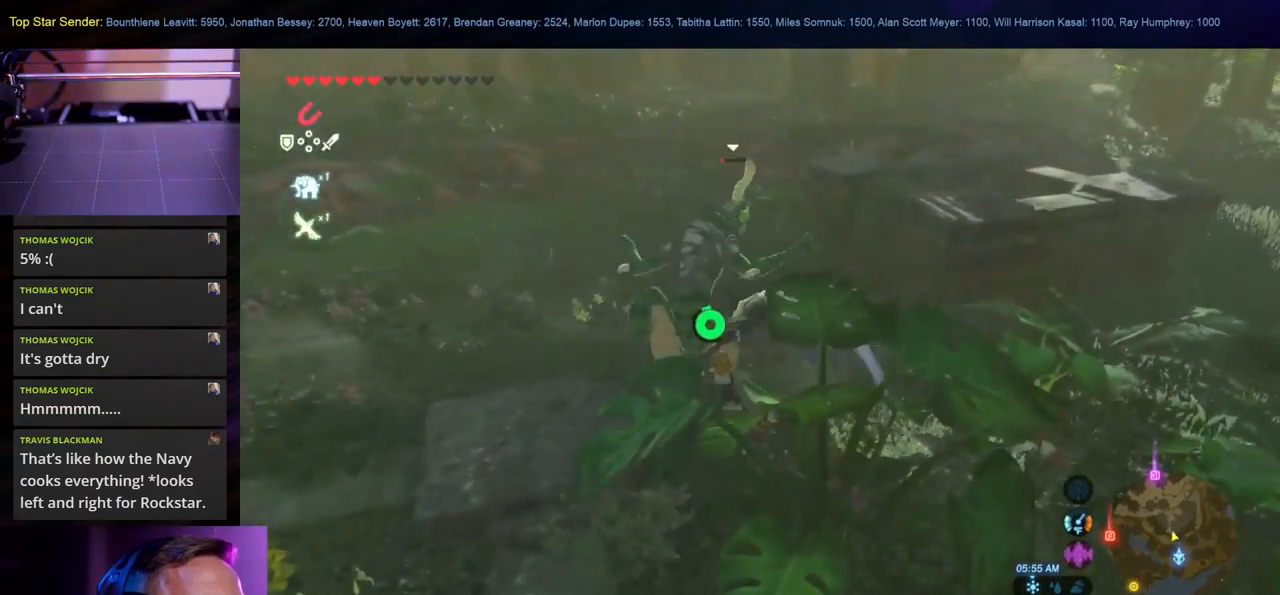
{"buttons": [], "left_stick": "center", "right_stick": "left", "events": [[166, "right_stick", "left"], [383, "left_stick", "center"]]}
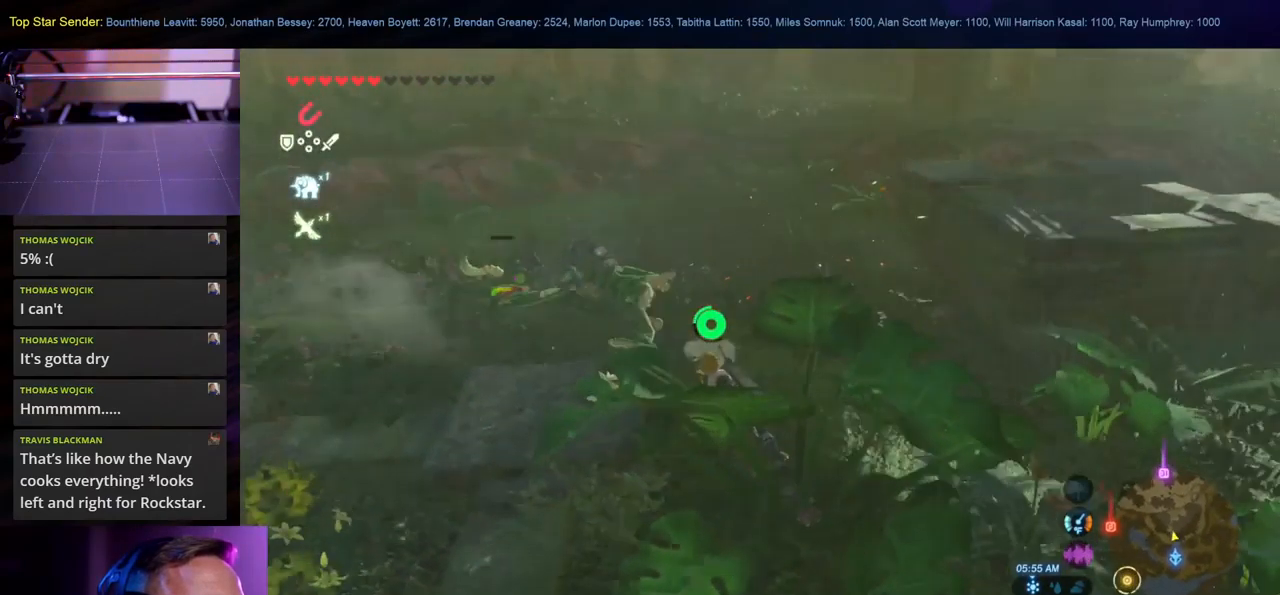
{"buttons": [], "left_stick": "up-left", "right_stick": "left", "events": [[50, "left_stick", "up-left"]]}
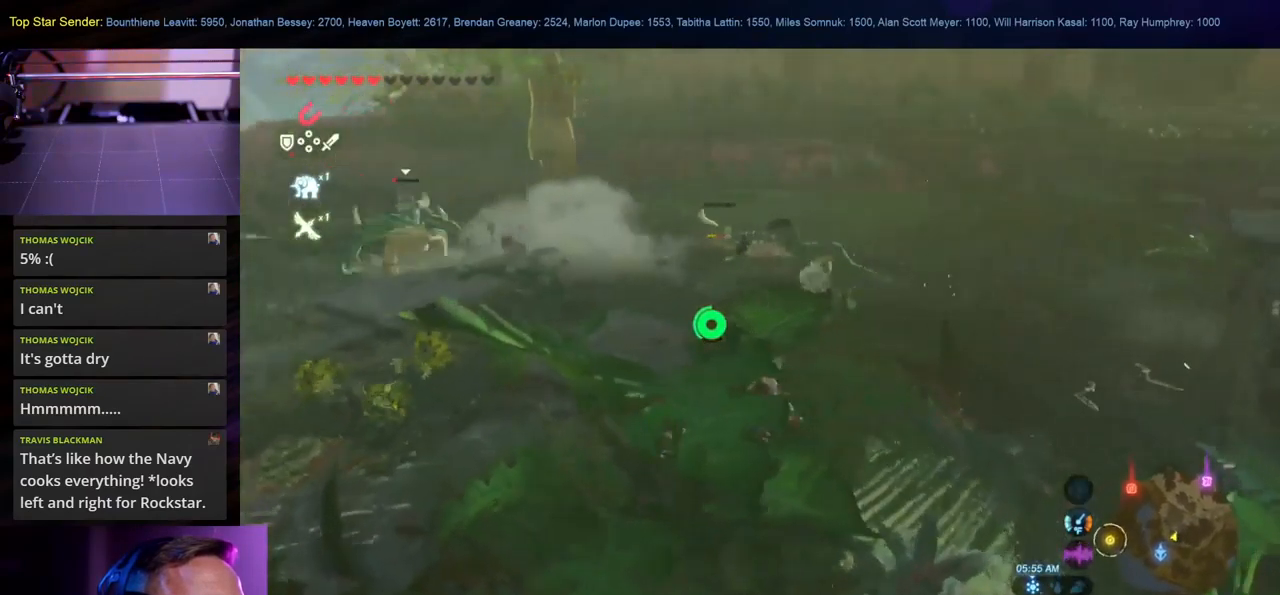
{"buttons": ["B"], "left_stick": "up-left", "right_stick": "center", "events": [[33, "right_stick", "center"], [150, "B", "down"]]}
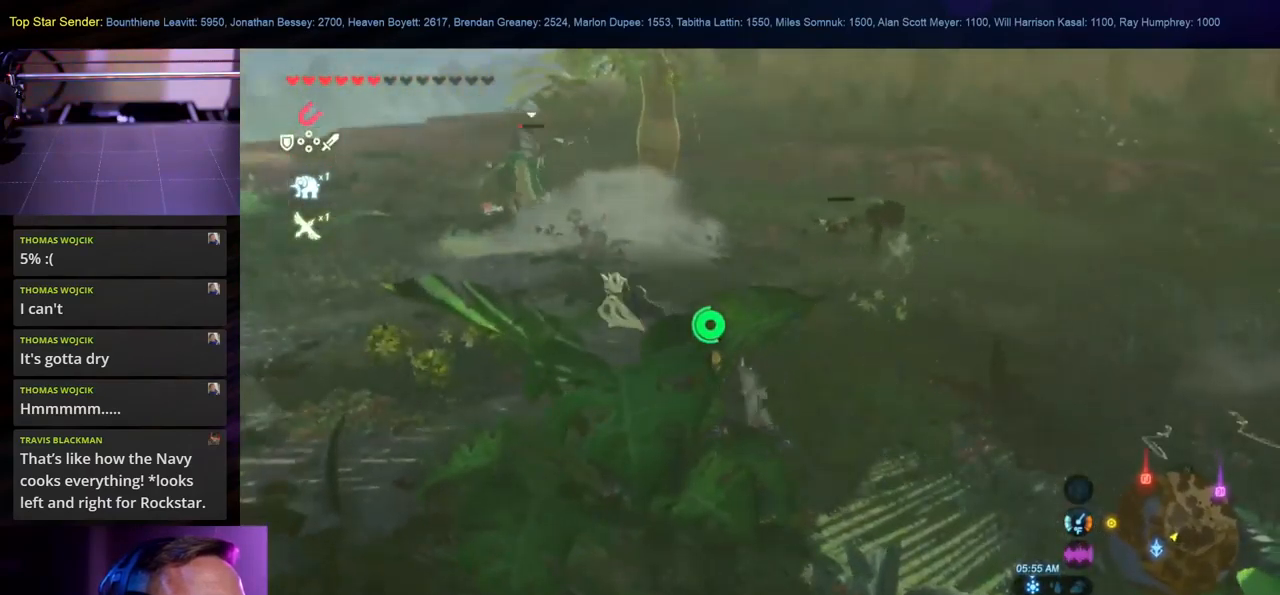
{"buttons": ["B"], "left_stick": "up-left", "right_stick": "center", "events": [[300, "B", "up"], [367, "B", "down"]]}
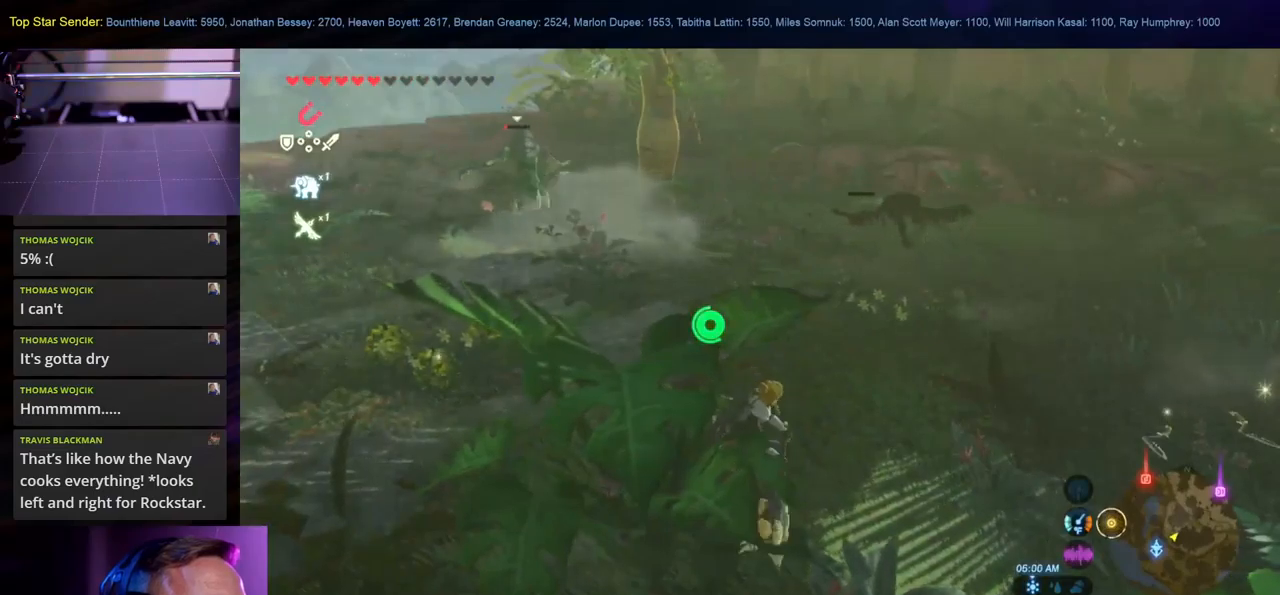
{"buttons": ["B"], "left_stick": "up-left", "right_stick": "center", "events": []}
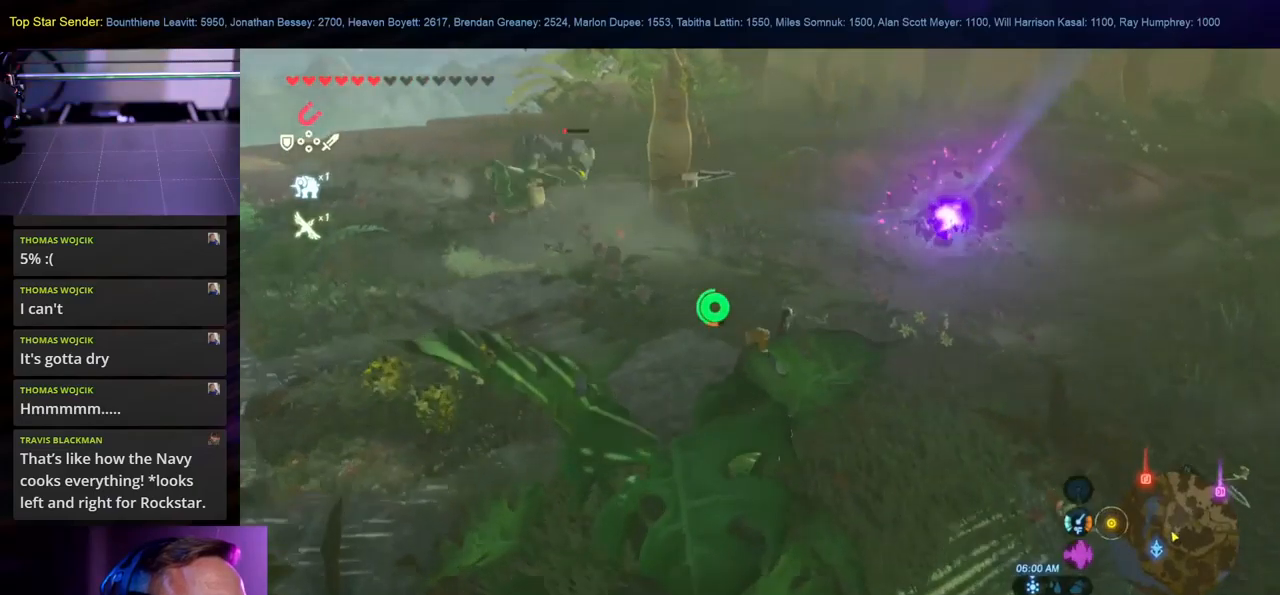
{"buttons": ["B"], "left_stick": "up-left", "right_stick": "center", "events": []}
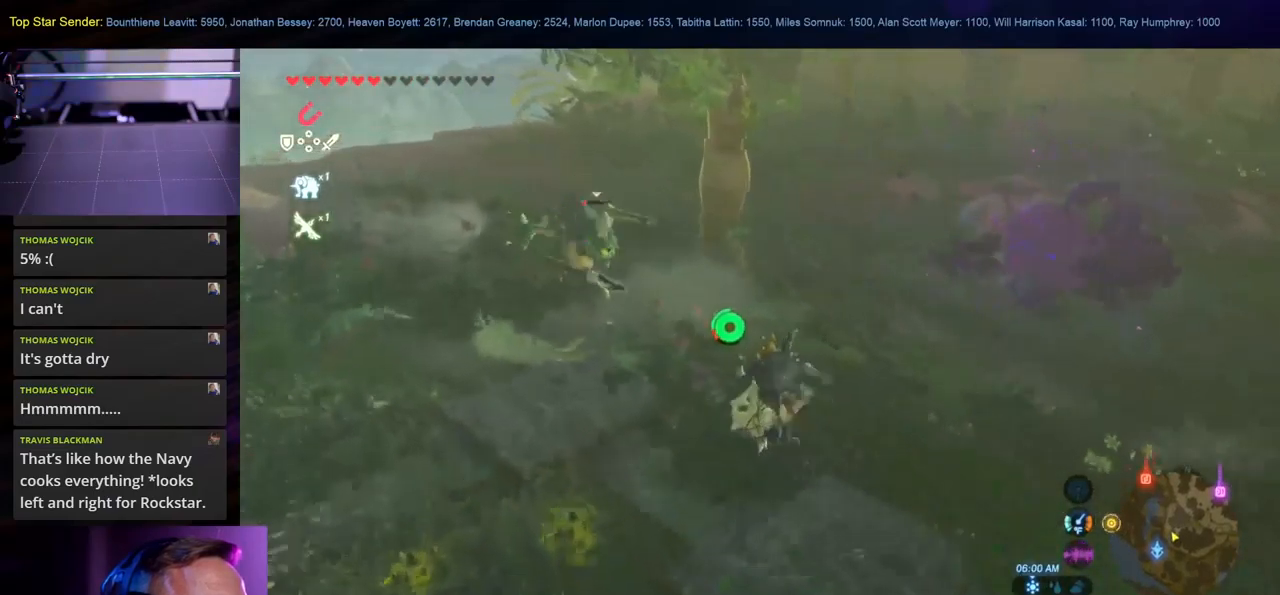
{"buttons": ["Y"], "left_stick": "up-left", "right_stick": "center", "events": [[100, "B", "up"], [133, "Y", "down"], [283, "Y", "up"], [333, "Y", "down"], [433, "Y", "up"], [467, "Y", "down"]]}
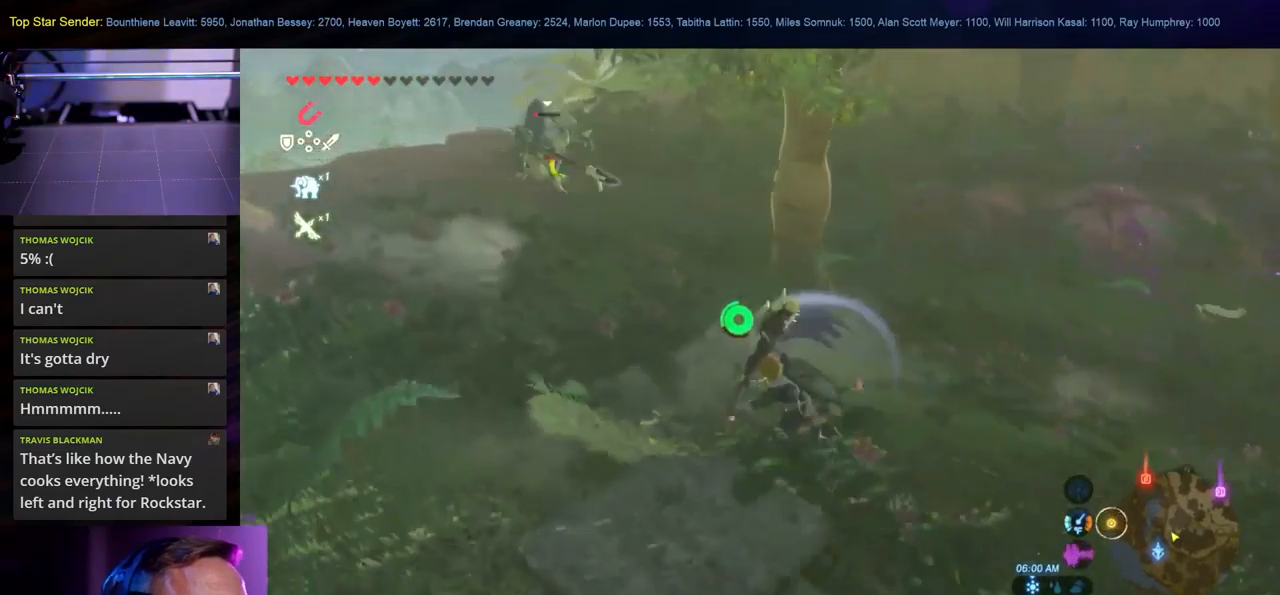
{"buttons": ["Y"], "left_stick": "center", "right_stick": "center", "events": [[267, "Y", "up"], [283, "left_stick", "center"], [350, "Y", "down"], [450, "Y", "up"], [500, "Y", "down"]]}
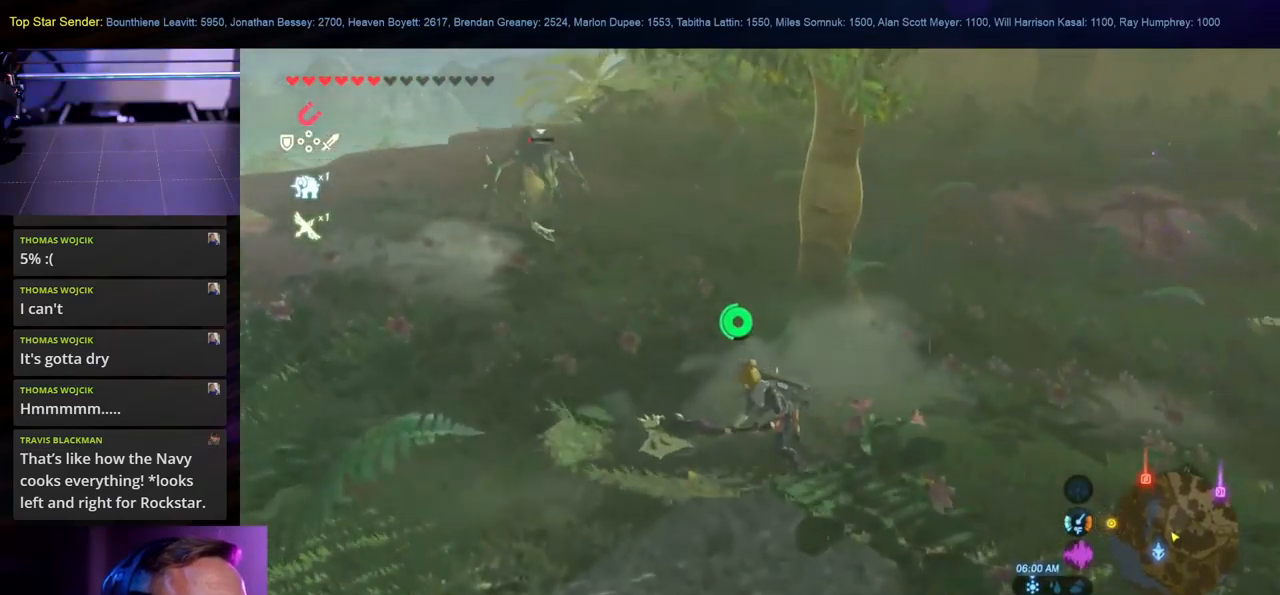
{"buttons": ["Y"], "left_stick": "center", "right_stick": "center", "events": []}
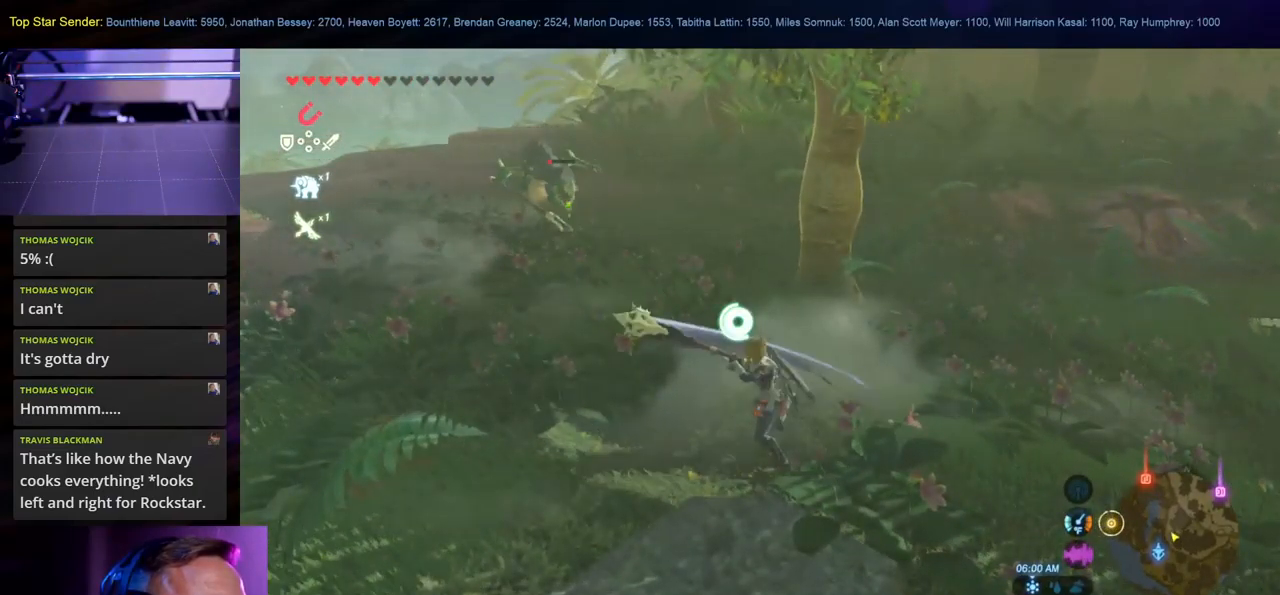
{"buttons": ["Y"], "left_stick": "center", "right_stick": "center", "events": []}
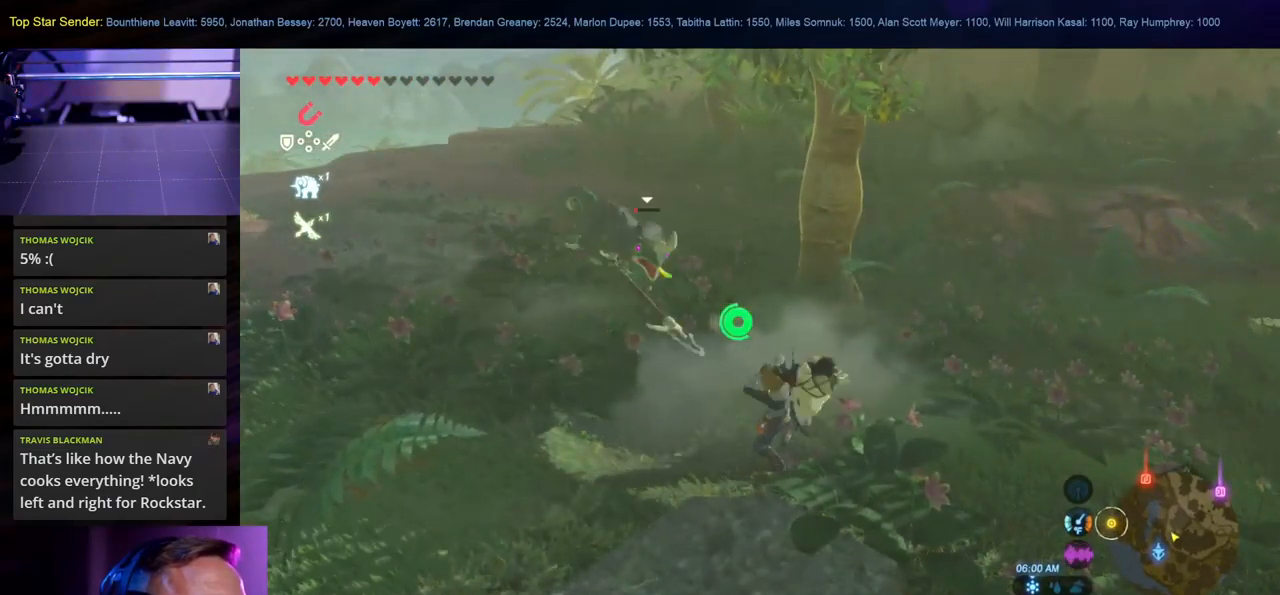
{"buttons": [], "left_stick": "center", "right_stick": "center", "events": [[83, "Y", "up"], [133, "Y", "down"], [217, "Y", "up"], [317, "Y", "down"], [467, "Y", "up"]]}
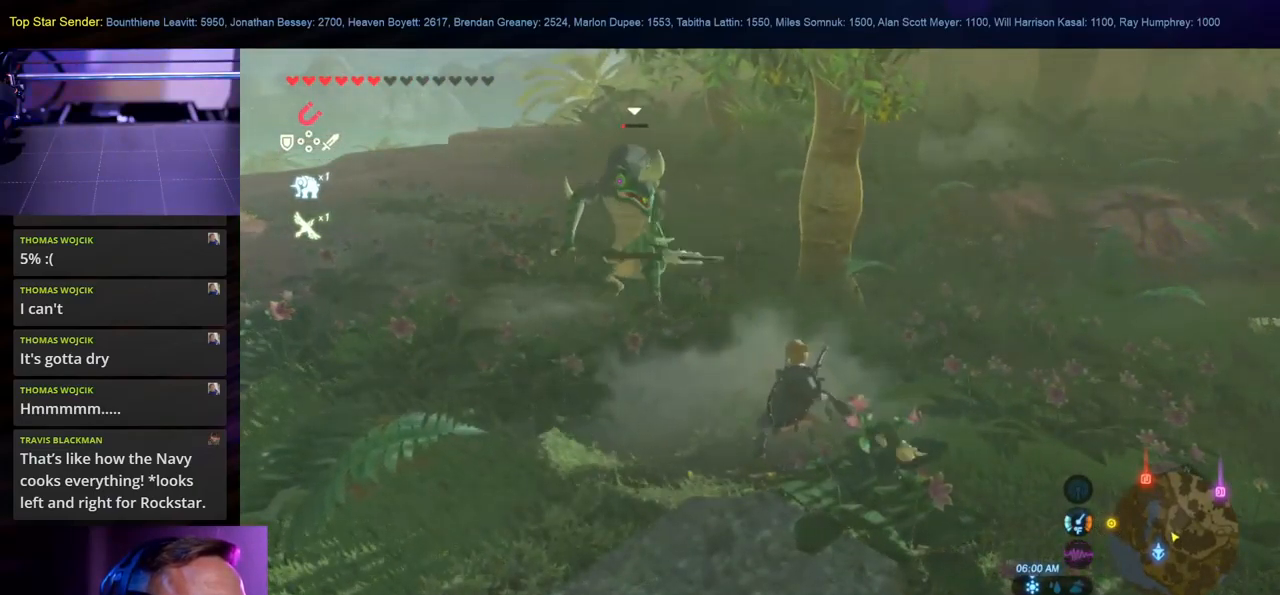
{"buttons": ["Y"], "left_stick": "center", "right_stick": "center", "events": [[17, "Y", "down"]]}
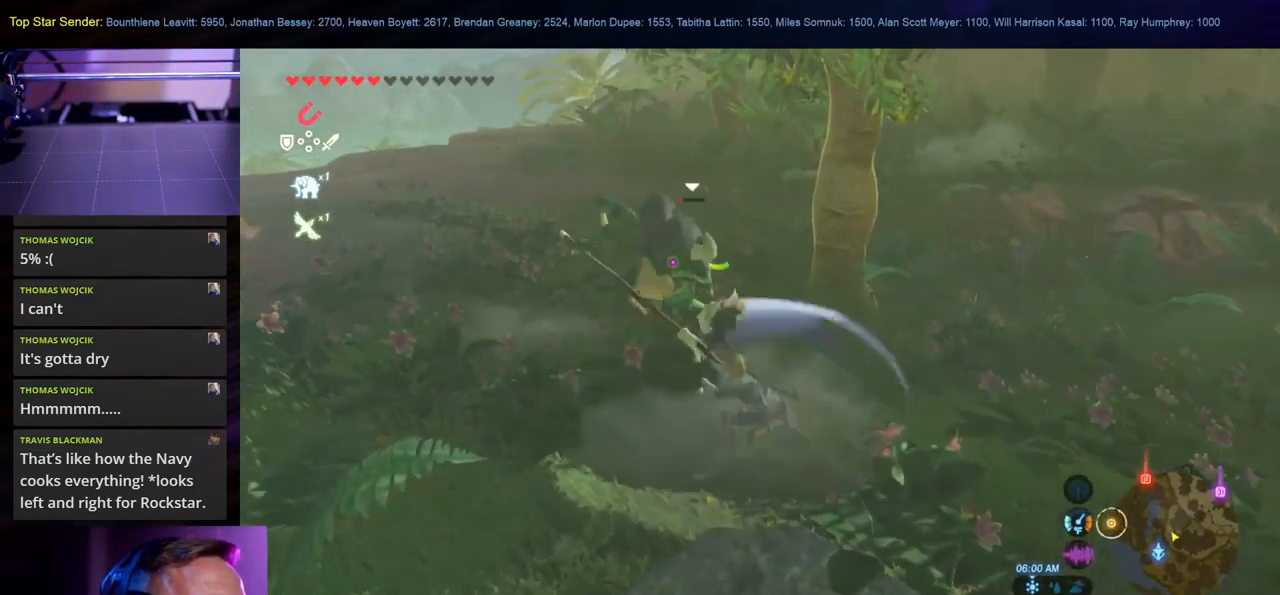
{"buttons": ["Y"], "left_stick": "center", "right_stick": "center", "events": []}
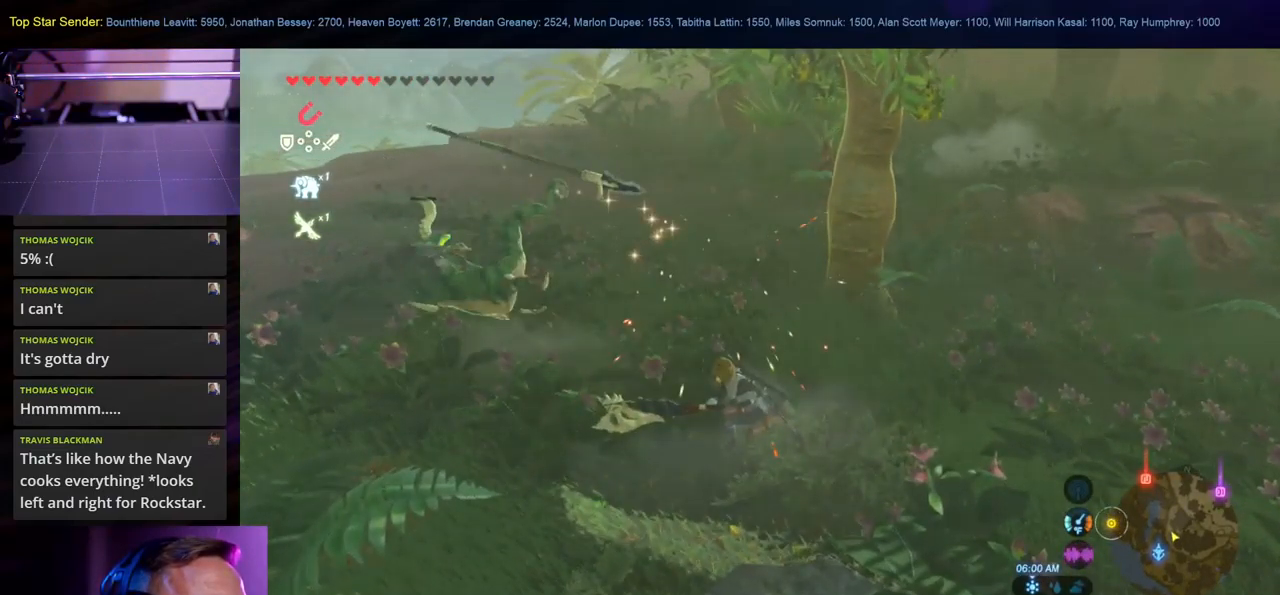
{"buttons": [], "left_stick": "left", "right_stick": "down-right", "events": [[267, "Y", "up"], [400, "right_stick", "down-right"], [467, "left_stick", "left"]]}
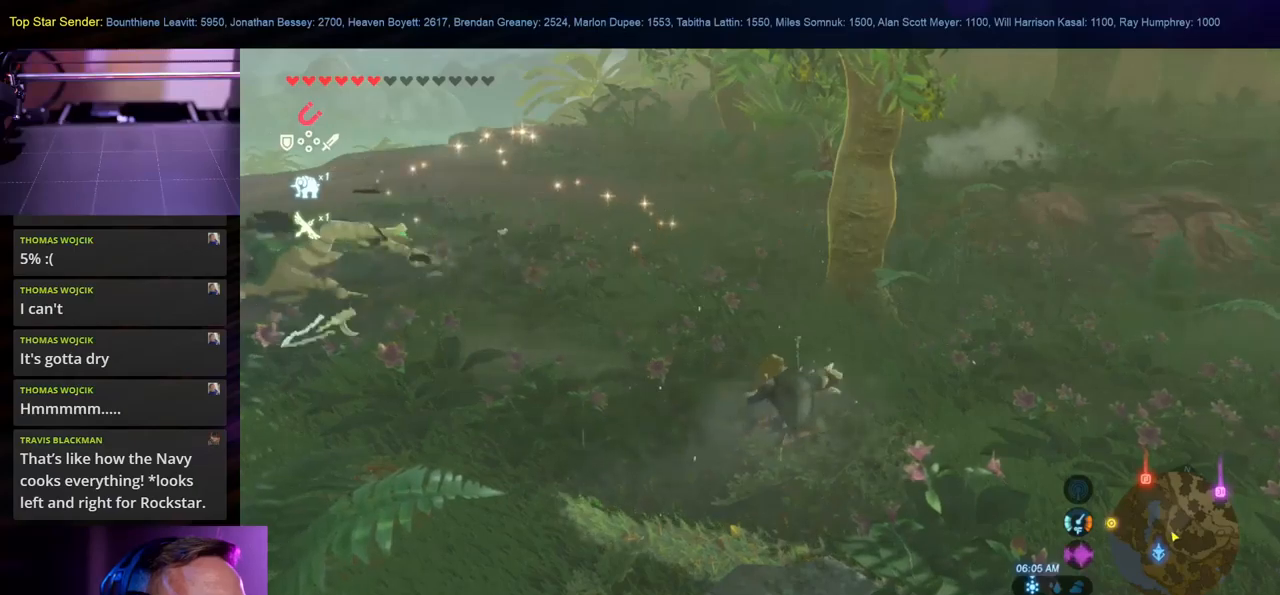
{"buttons": [], "left_stick": "left", "right_stick": "center", "events": [[400, "right_stick", "center"]]}
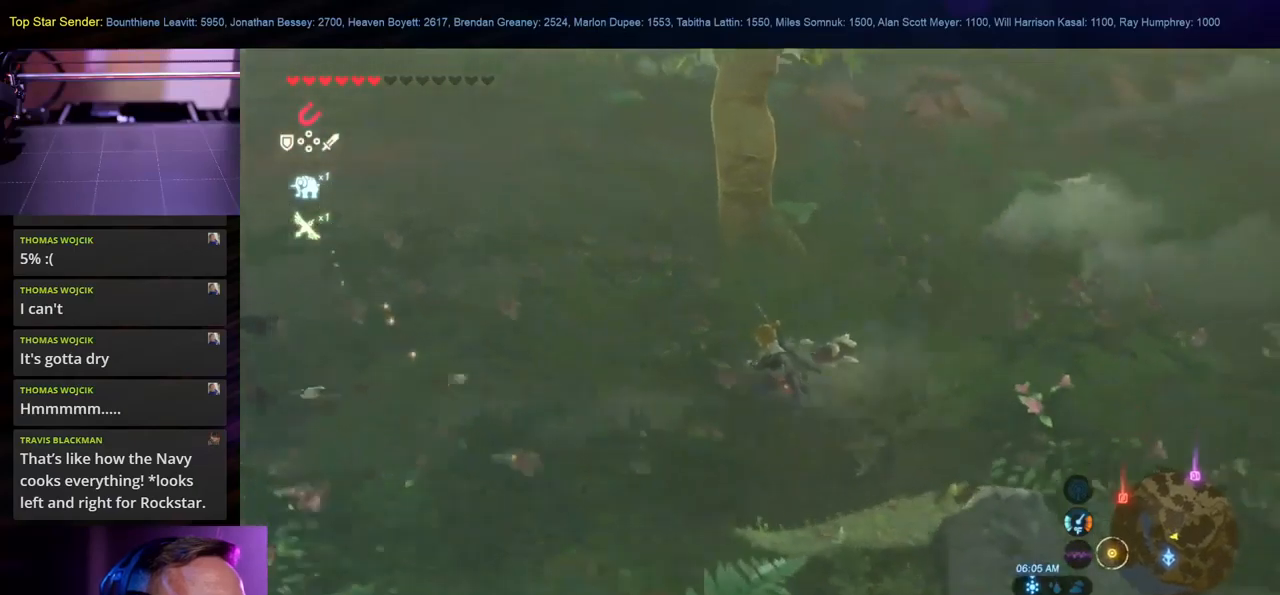
{"buttons": [], "left_stick": "left", "right_stick": "left", "events": [[350, "right_stick", "left"]]}